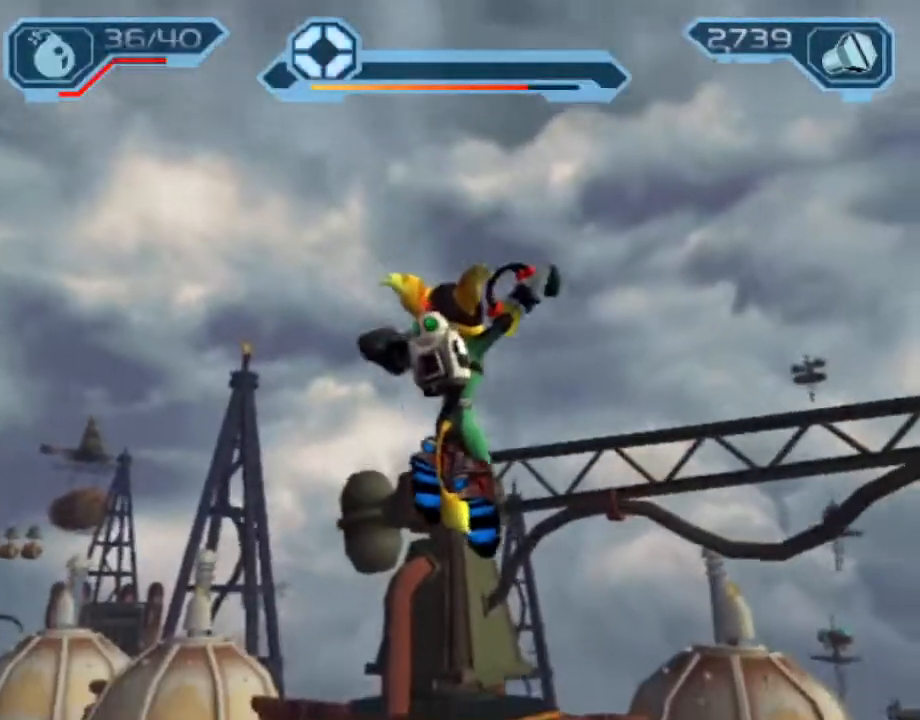
Gameplay with a controller (PlayStation layout); each line is a JSON object with the inputs held at the frame after it (dt_ms = milliseconds from this image to that frame). "events" lists button and stick changes between this image and that frame as [ms after this image, input, new state], when the widget could be followed in between. Not read: L3 R3.
{"dt_ms": 500, "buttons": [], "left_stick": "center", "right_stick": "center", "events": []}
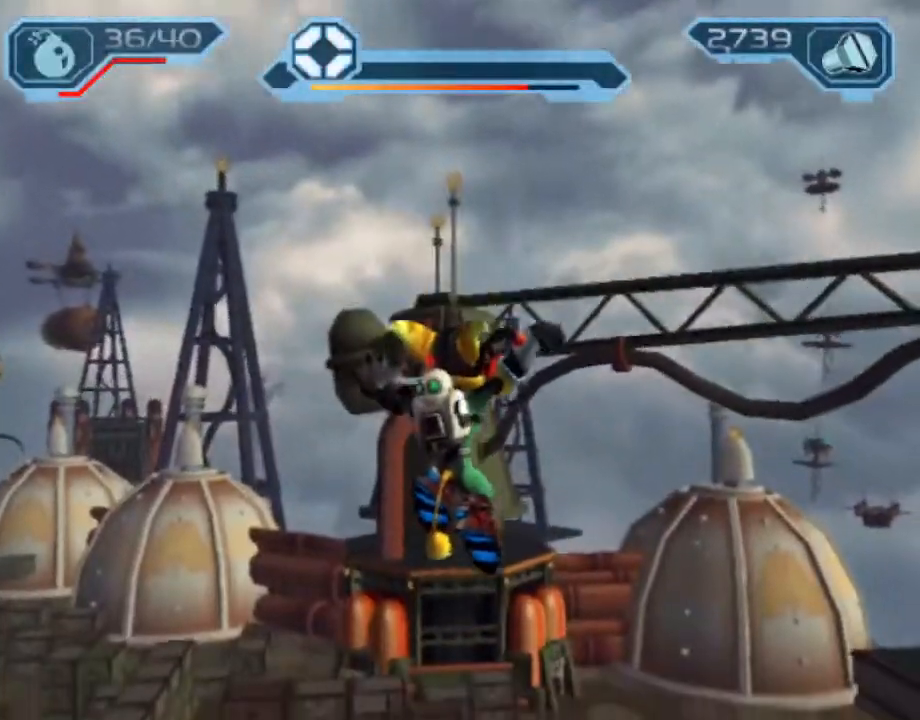
{"dt_ms": 500, "buttons": [], "left_stick": "center", "right_stick": "center", "events": []}
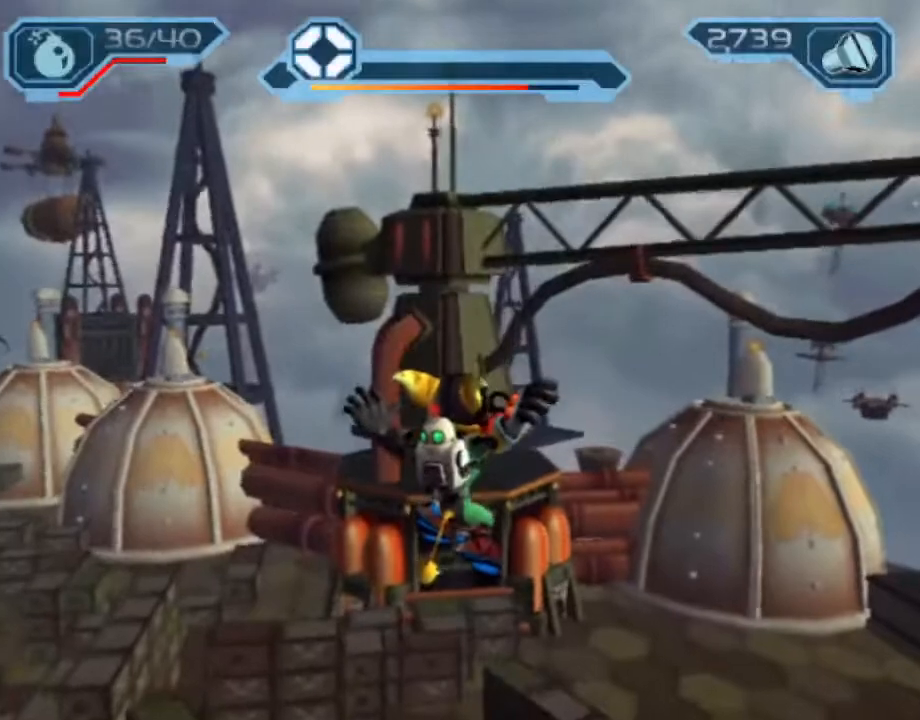
{"dt_ms": 500, "buttons": [], "left_stick": "center", "right_stick": "center", "events": []}
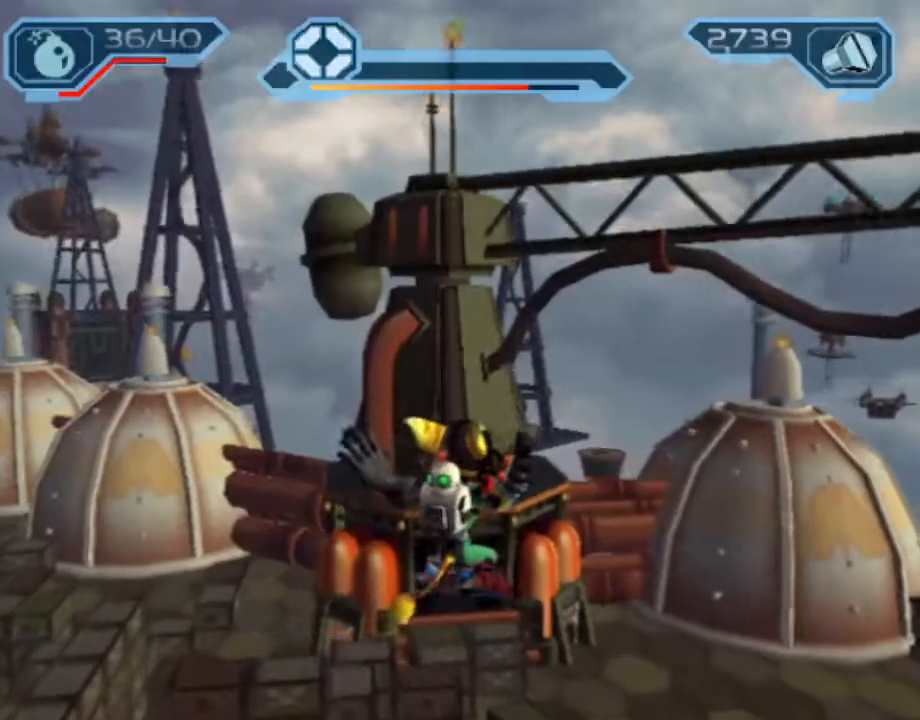
{"dt_ms": 500, "buttons": [], "left_stick": "up-left", "right_stick": "center", "events": [[383, "left_stick", "up-left"]]}
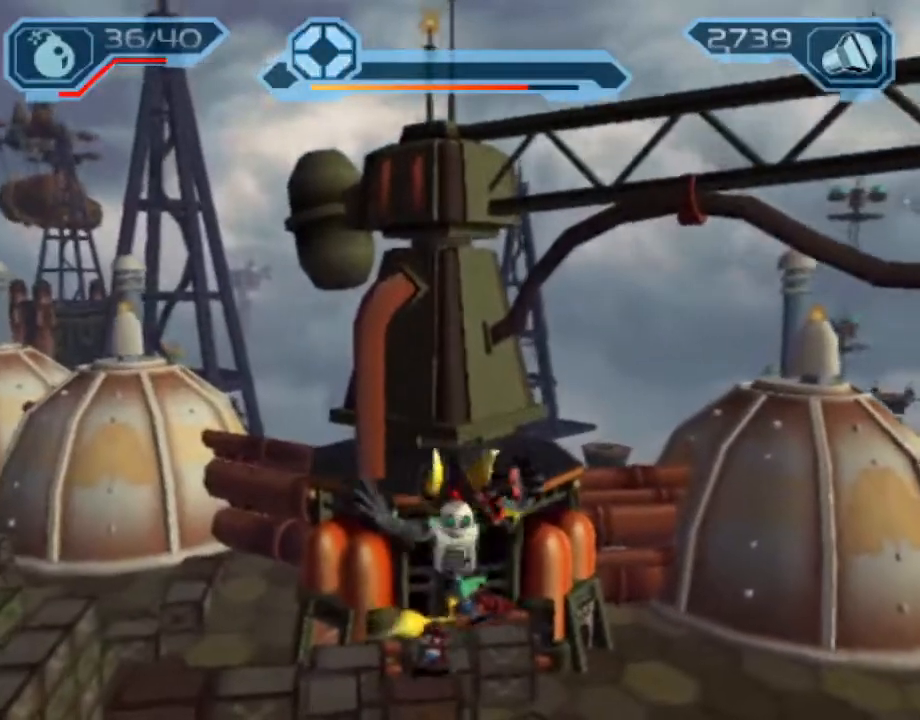
{"dt_ms": 500, "buttons": [], "left_stick": "up-left", "right_stick": "center", "events": []}
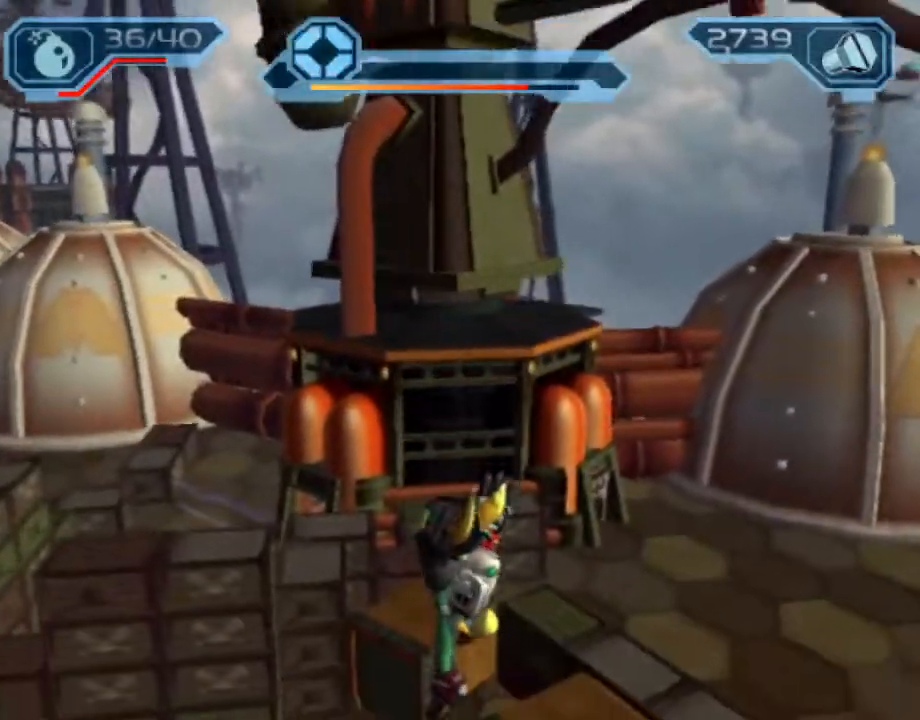
{"dt_ms": 500, "buttons": [], "left_stick": "up-left", "right_stick": "center", "events": []}
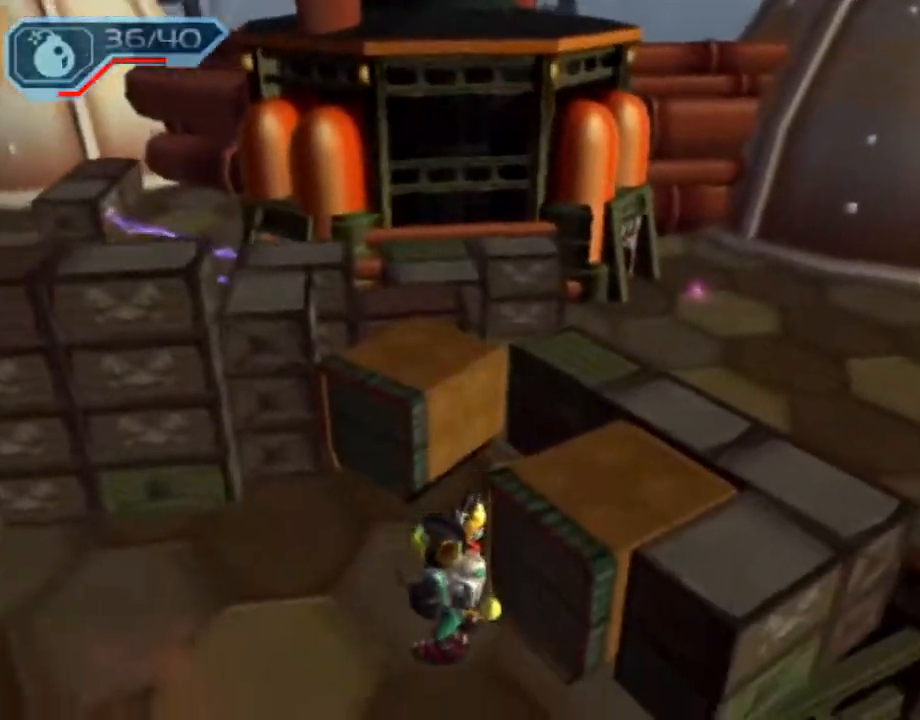
{"dt_ms": 500, "buttons": [], "left_stick": "up-left", "right_stick": "center", "events": [[283, "R1", "down"], [367, "R1", "up"], [417, "R1", "down"], [483, "R1", "up"]]}
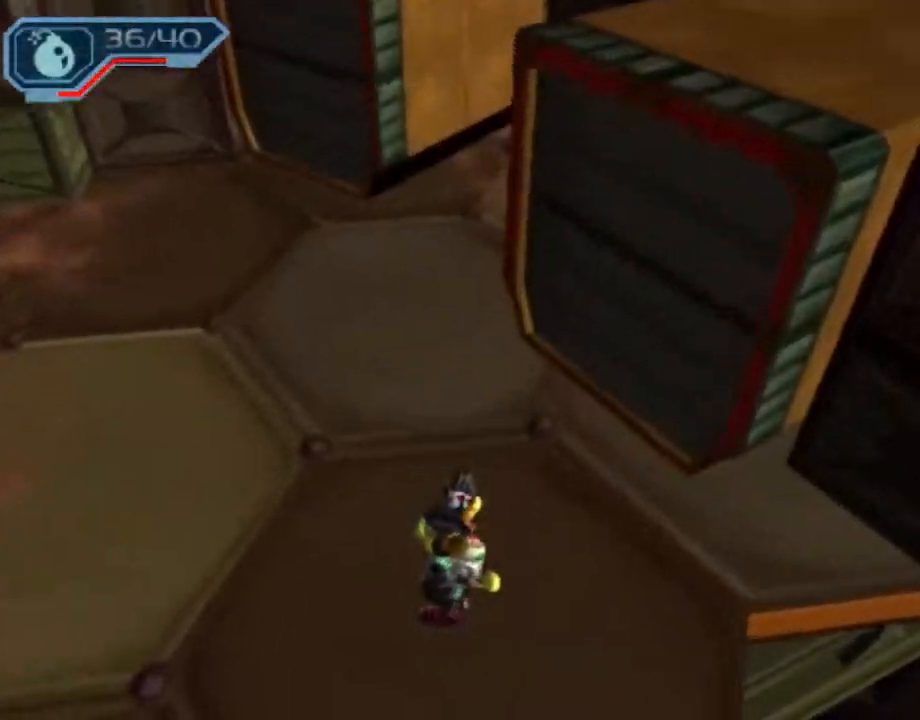
{"dt_ms": 500, "buttons": ["CIRCLE", "L1"], "left_stick": "up", "right_stick": "center", "events": [[67, "R1", "down"], [150, "R1", "up"], [183, "R1", "down"], [317, "R1", "up"], [450, "left_stick", "up"], [500, "CIRCLE", "down"], [500, "L1", "down"]]}
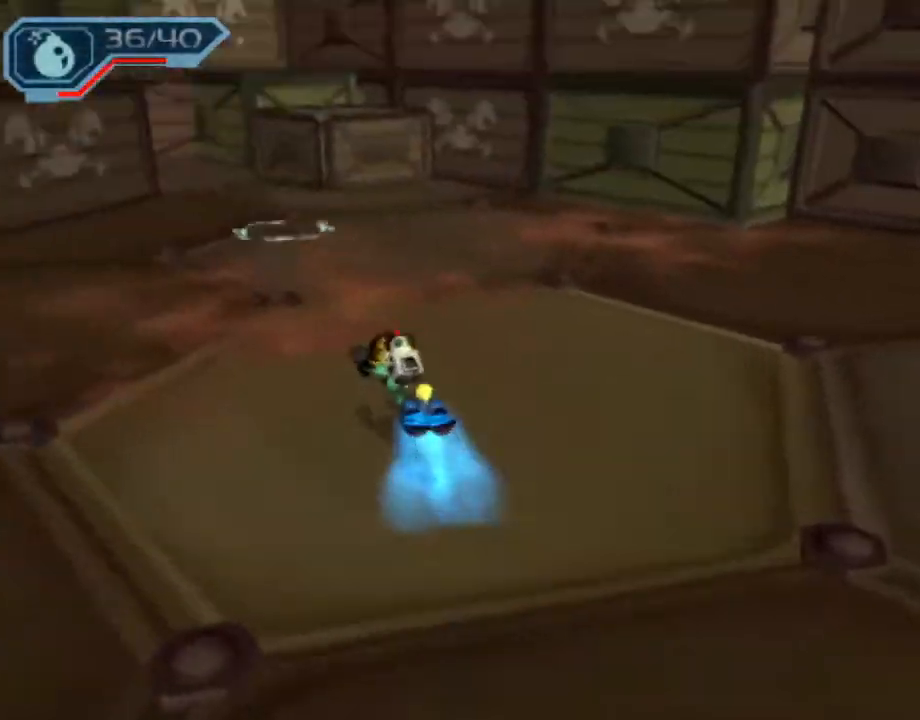
{"dt_ms": 500, "buttons": ["CROSS", "R1"], "left_stick": "up", "right_stick": "center", "events": [[117, "L1", "up"], [150, "CIRCLE", "up"], [333, "CROSS", "down"], [350, "R1", "down"], [350, "left_stick", "up-right"], [500, "left_stick", "up"]]}
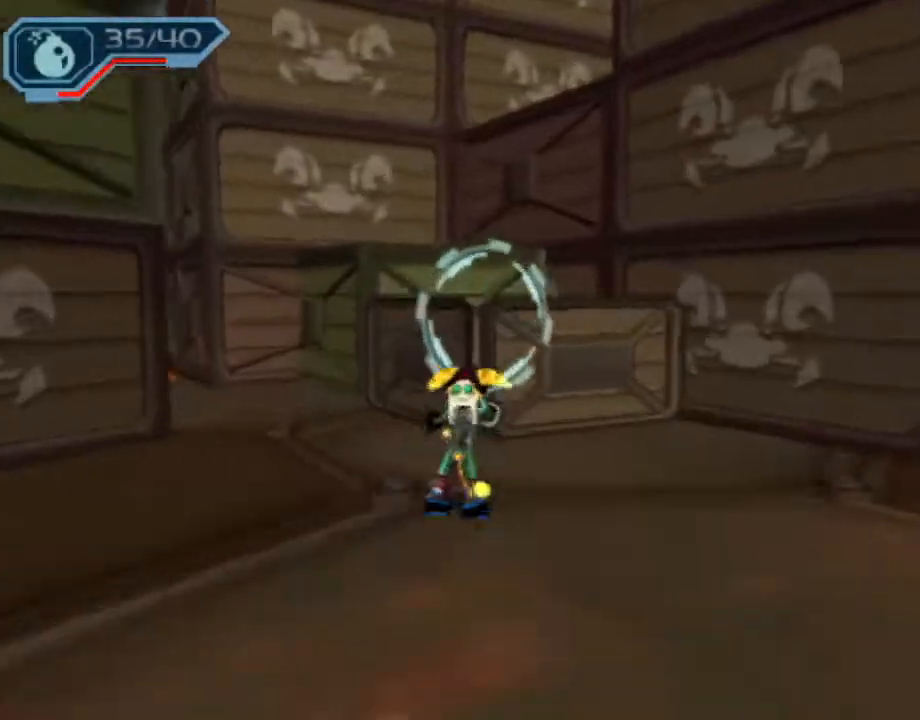
{"dt_ms": 500, "buttons": ["CROSS", "R1"], "left_stick": "up-right", "right_stick": "center", "events": [[50, "CROSS", "up"], [50, "R1", "up"], [400, "CROSS", "down"], [450, "R1", "down"], [450, "left_stick", "up-right"]]}
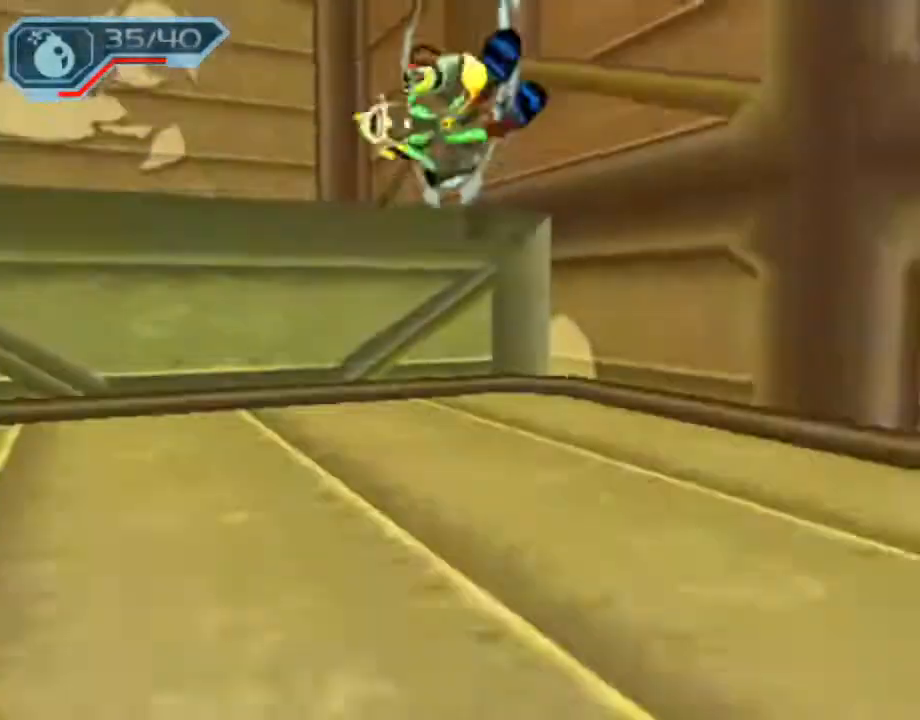
{"dt_ms": 1000, "buttons": ["R2"], "left_stick": "down-right", "right_stick": "center"}
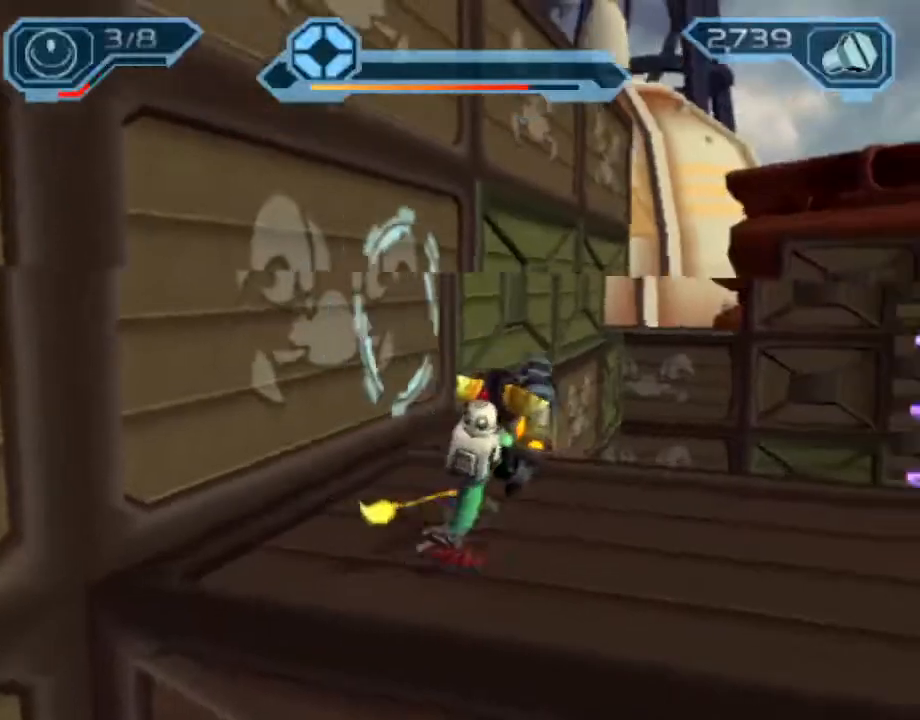
{"dt_ms": 500, "buttons": ["CIRCLE"], "left_stick": "up", "right_stick": "center", "events": [[50, "R1", "down"], [117, "R1", "up"], [133, "left_stick", "center"], [150, "R1", "down"], [267, "R1", "up"], [283, "R2", "up"], [283, "left_stick", "up"], [450, "CIRCLE", "down"]]}
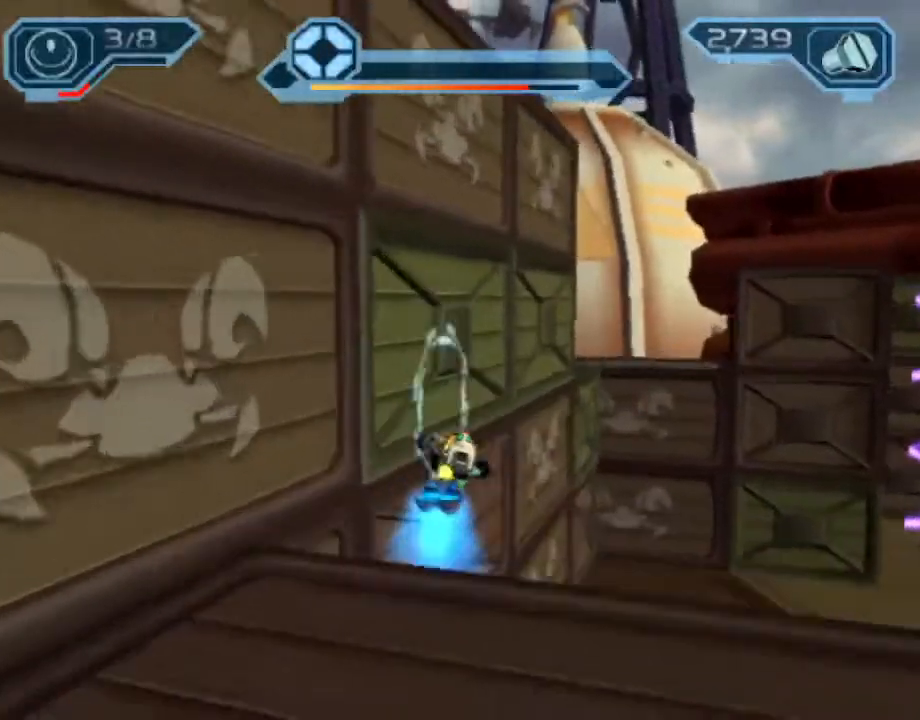
{"dt_ms": 500, "buttons": ["R2"], "left_stick": "center", "right_stick": "up-right", "events": [[83, "CIRCLE", "up"], [133, "SQUARE", "down"], [267, "SQUARE", "up"], [383, "left_stick", "center"], [433, "R2", "down"], [433, "right_stick", "up-right"]]}
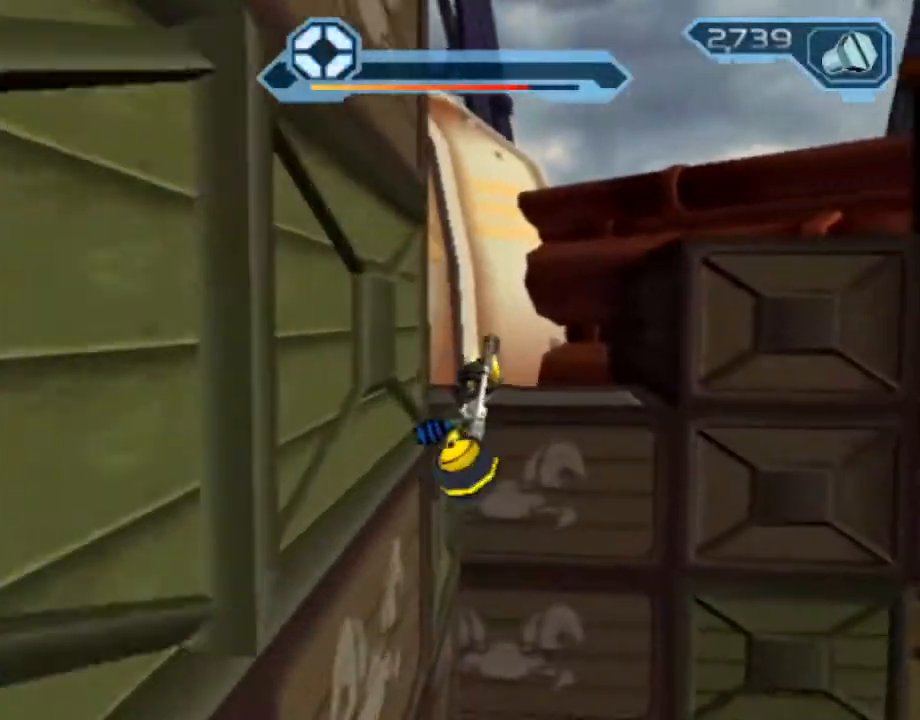
{"dt_ms": 500, "buttons": ["R2"], "left_stick": "down-right", "right_stick": "center"}
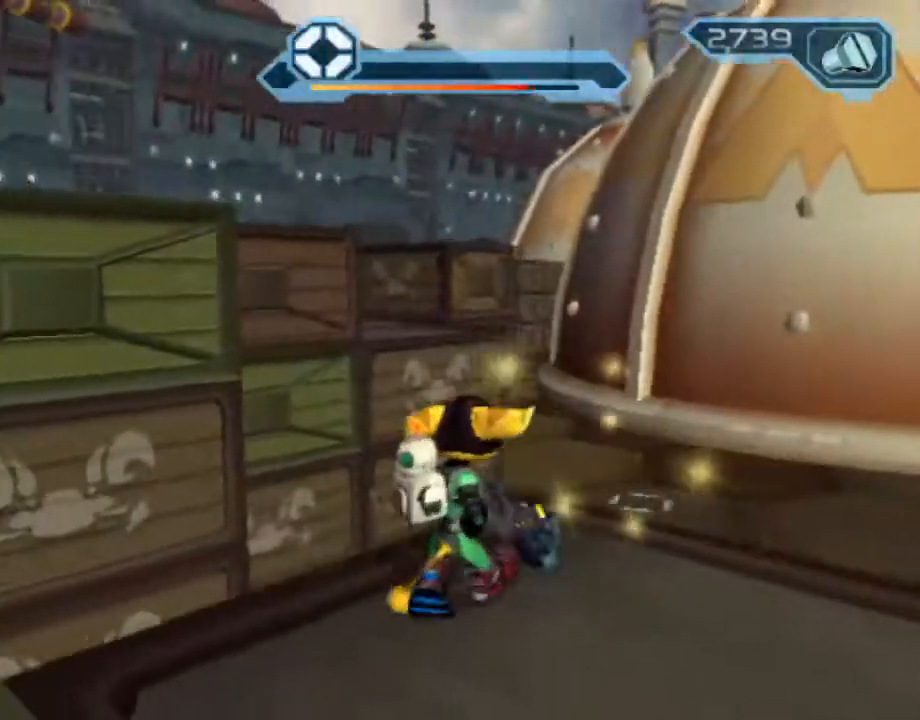
{"dt_ms": 500, "buttons": [], "left_stick": "up", "right_stick": "center", "events": [[133, "left_stick", "down"], [250, "R1", "down"], [300, "R1", "up"], [300, "left_stick", "center"], [350, "R1", "down"], [433, "R1", "up"], [450, "R2", "up"], [450, "left_stick", "up"]]}
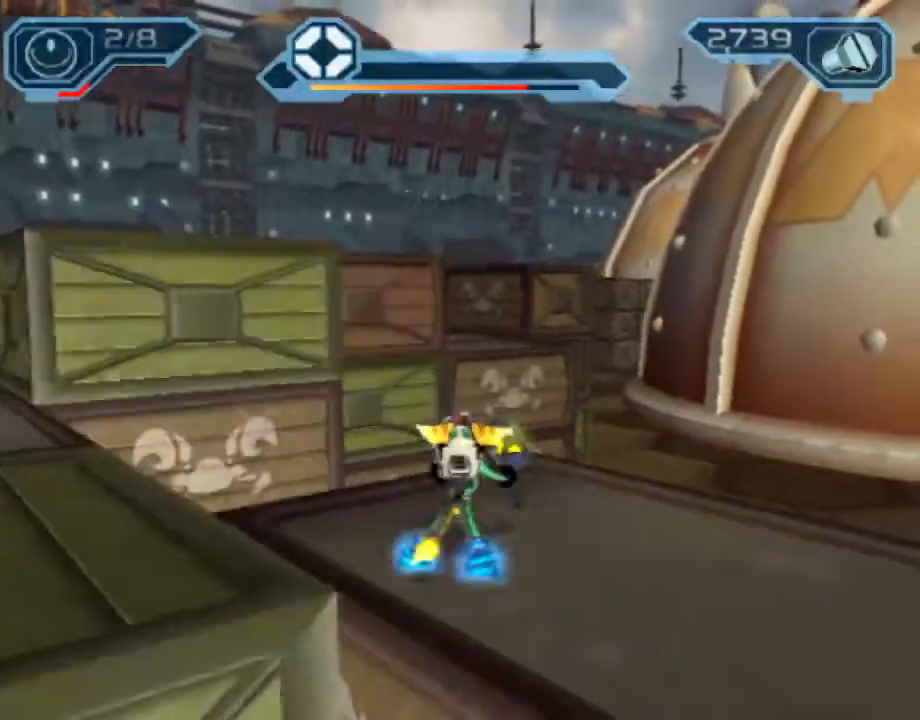
{"dt_ms": 500, "buttons": [], "left_stick": "up", "right_stick": "center", "events": [[150, "CIRCLE", "down"], [217, "CIRCLE", "up"], [300, "SQUARE", "down"], [433, "SQUARE", "up"]]}
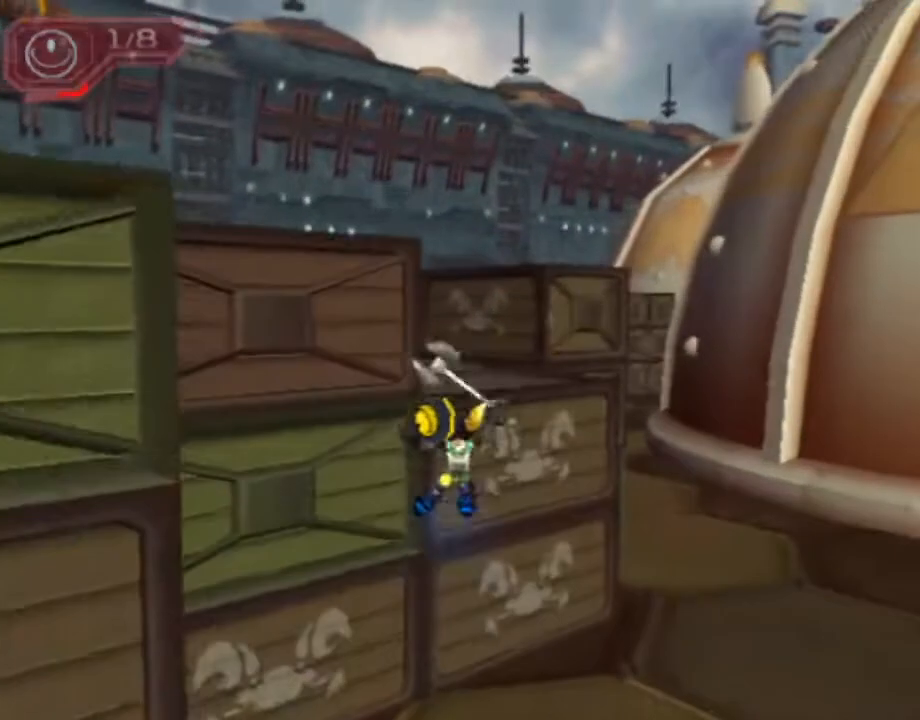
{"dt_ms": 500, "buttons": ["CROSS", "R1"], "left_stick": "right", "right_stick": "center", "events": [[433, "CROSS", "down"], [450, "R1", "down"], [500, "left_stick", "right"]]}
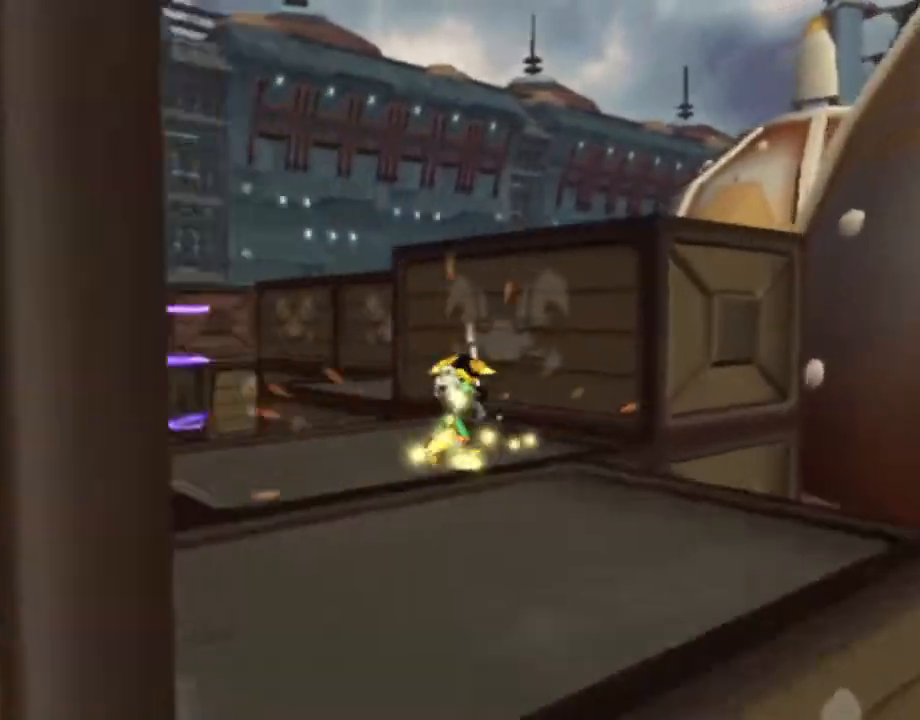
{"dt_ms": 500, "buttons": [], "left_stick": "up-right", "right_stick": "center", "events": [[33, "left_stick", "up-right"], [117, "R1", "up"], [133, "CROSS", "up"]]}
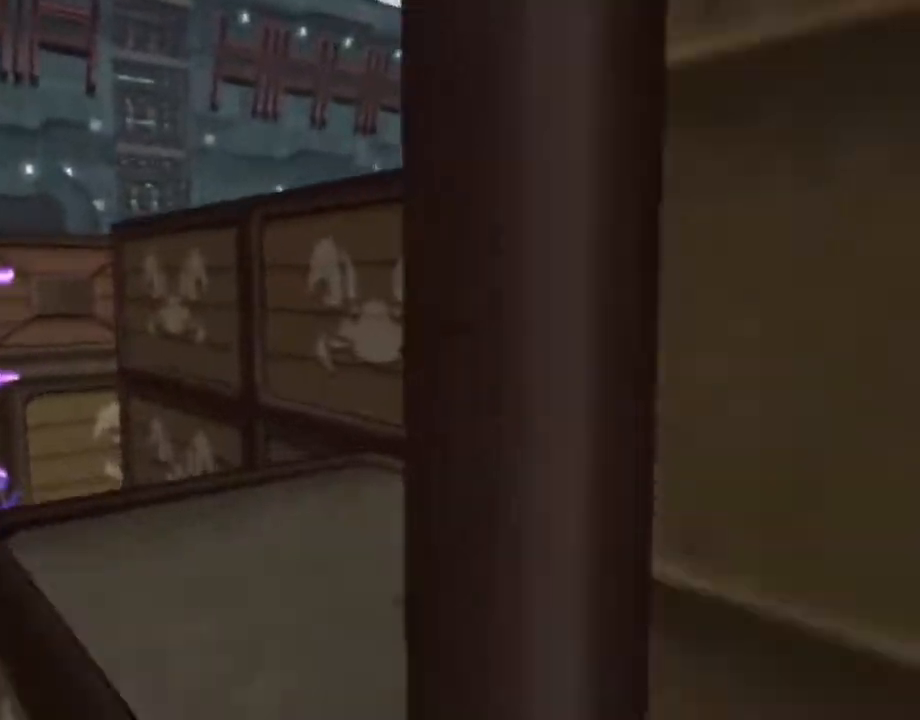
{"dt_ms": 500, "buttons": [], "left_stick": "up-right", "right_stick": "center", "events": [[67, "CROSS", "down"], [100, "R1", "down"], [150, "left_stick", "right"], [183, "R1", "up"], [233, "R1", "down"], [250, "left_stick", "up-right"], [367, "R1", "up"], [450, "CROSS", "up"]]}